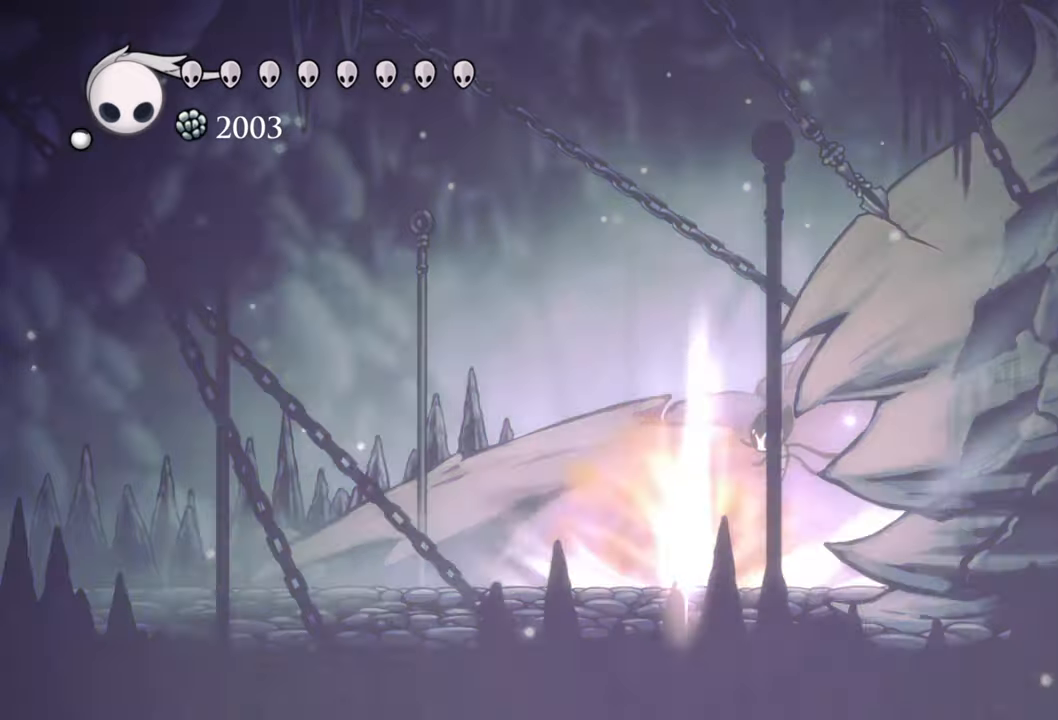
Gameplay with a controller (Xbox layout); each line is a JSON object with the inputs held at the frame after it. "events" lists button and stick changes between this image and that frame as [ms after this image, input, new state], when the widget could be followed in between. Not read: left_stick right_stick.
{"buttons": ["DPAD_DOWN"], "events": [[480, "Y", "up"]]}
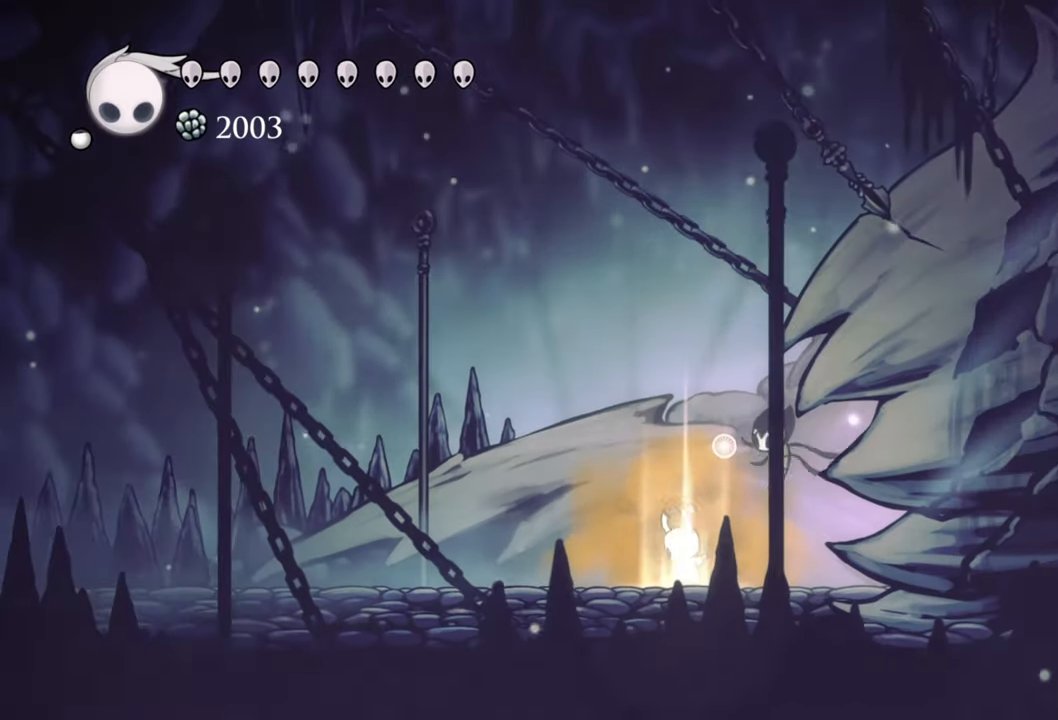
{"buttons": ["DPAD_RIGHT"], "events": [[40, "DPAD_DOWN", "up"], [300, "DPAD_RIGHT", "down"]]}
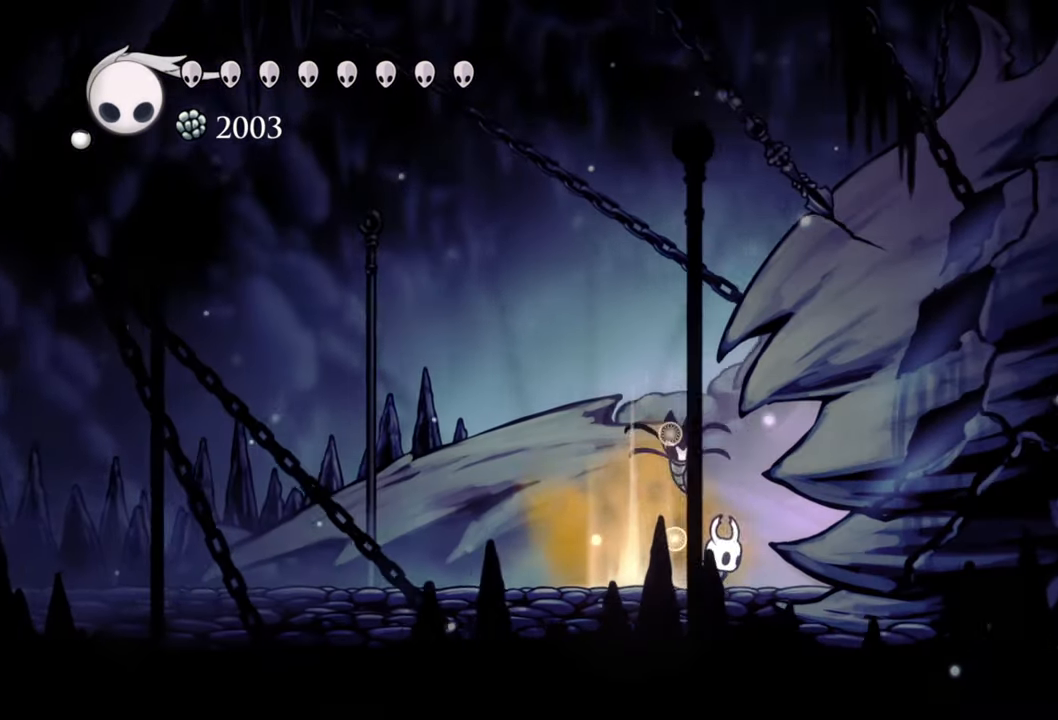
{"buttons": ["DPAD_RIGHT"], "events": [[140, "R2", "down"], [340, "R2", "up"]]}
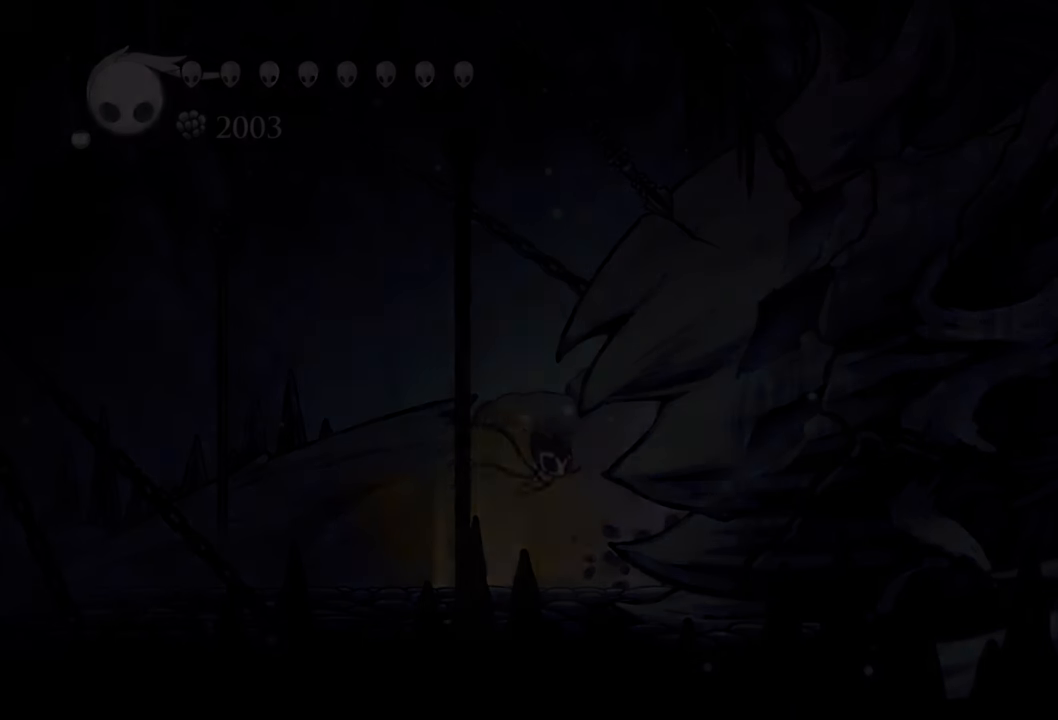
{"buttons": [], "events": [[140, "DPAD_RIGHT", "up"]]}
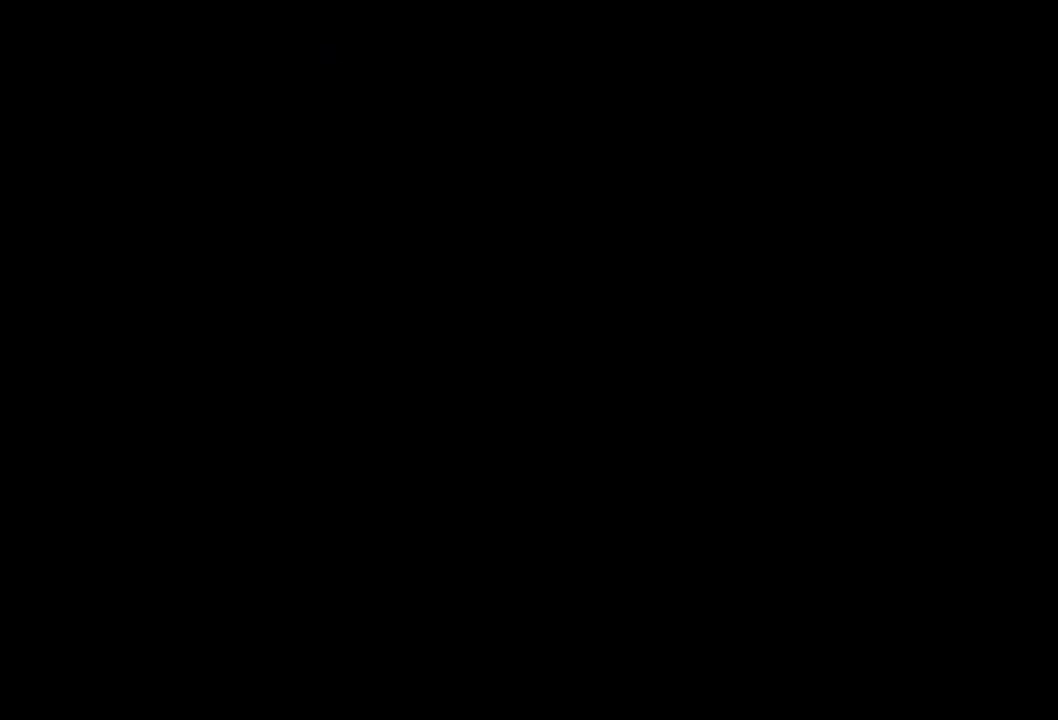
{"buttons": [], "events": []}
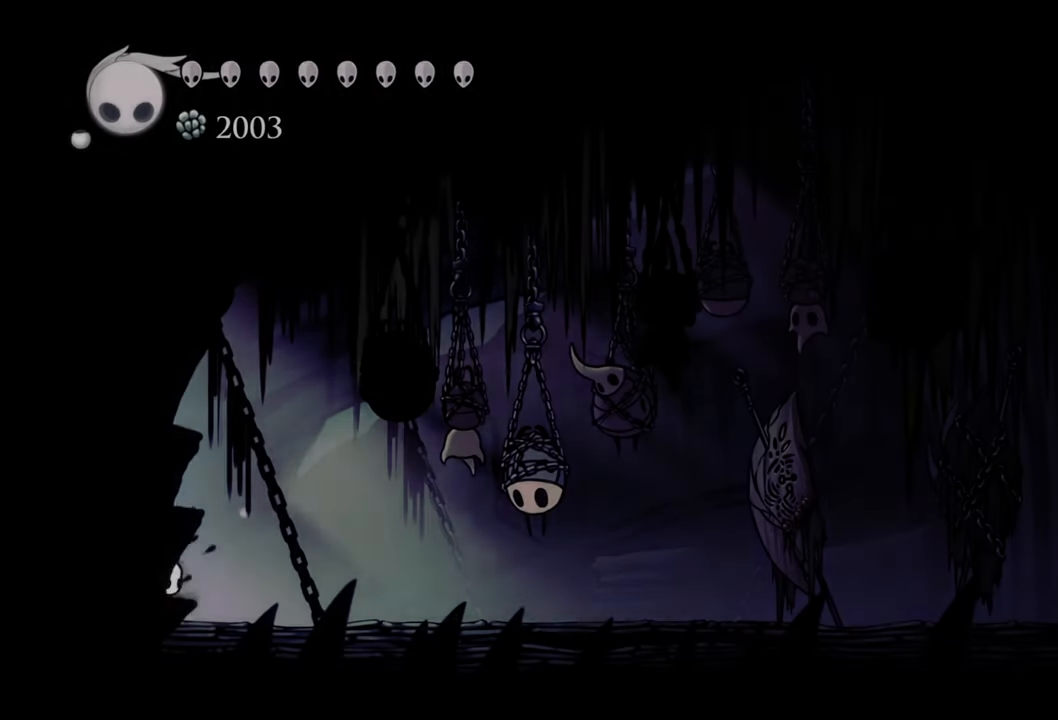
{"buttons": ["DPAD_RIGHT"], "events": [[360, "DPAD_RIGHT", "down"]]}
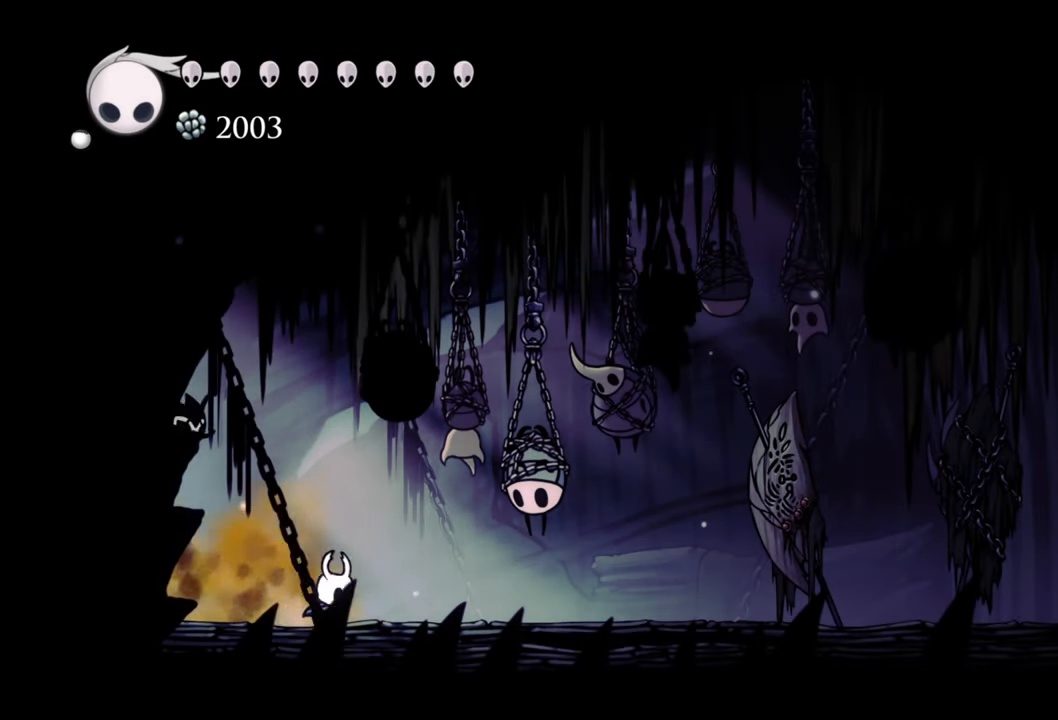
{"buttons": ["DPAD_RIGHT"], "events": [[100, "R2", "down"], [300, "R2", "up"]]}
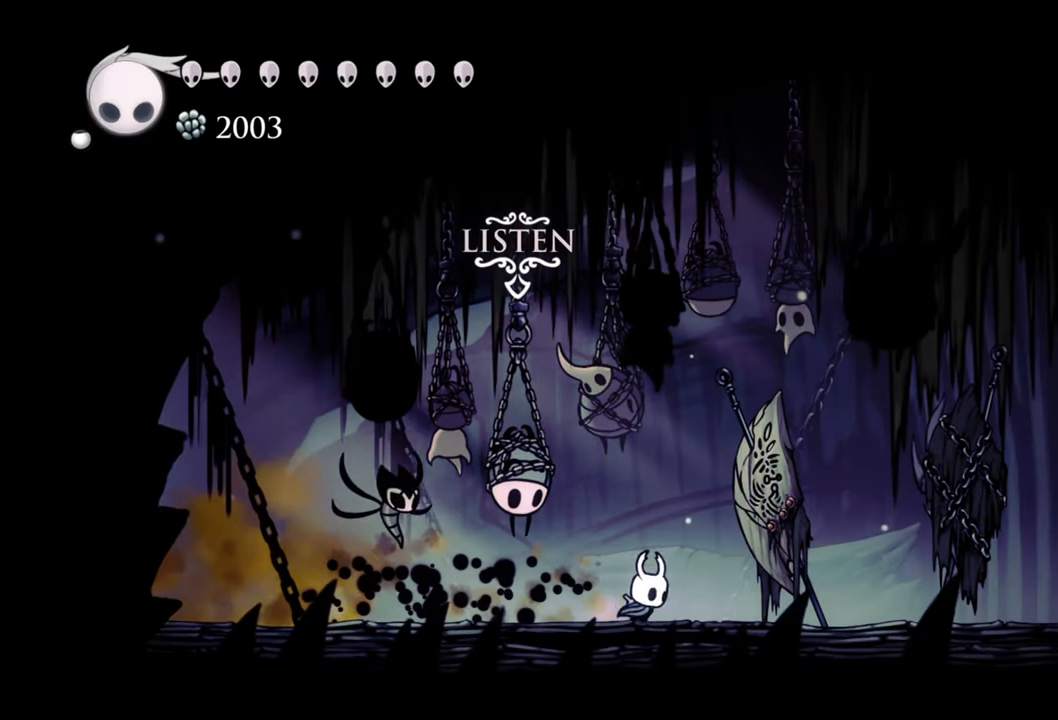
{"buttons": ["DPAD_LEFT"], "events": [[100, "DPAD_RIGHT", "up"], [260, "DPAD_LEFT", "down"]]}
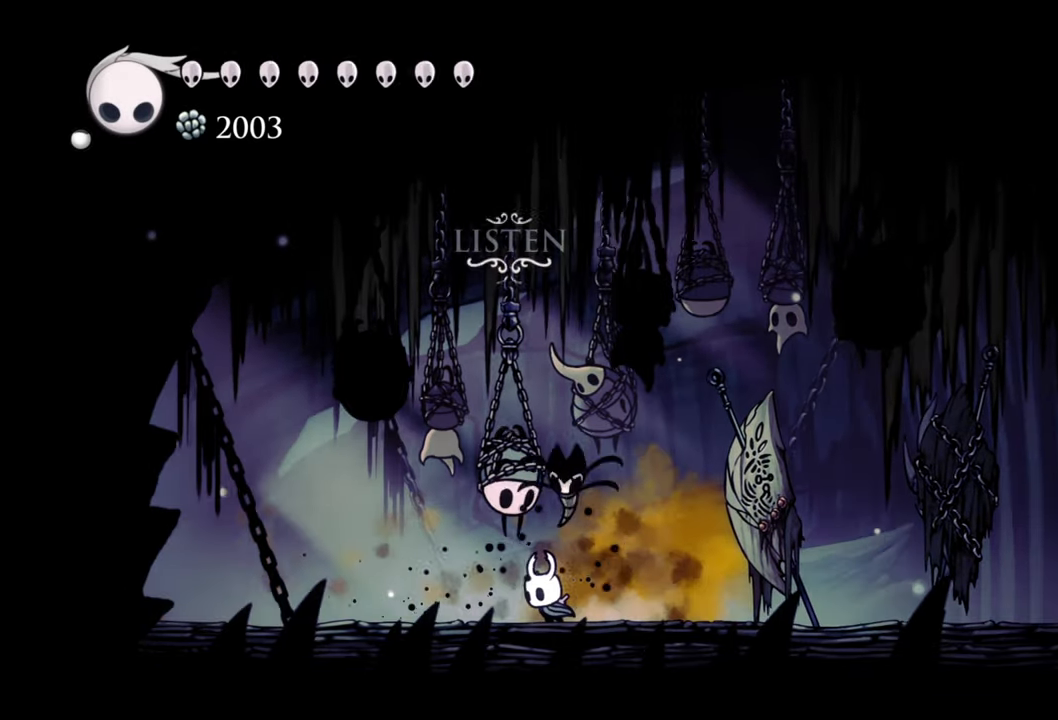
{"buttons": [], "events": [[180, "DPAD_LEFT", "up"], [300, "DPAD_UP", "down"], [460, "DPAD_UP", "up"]]}
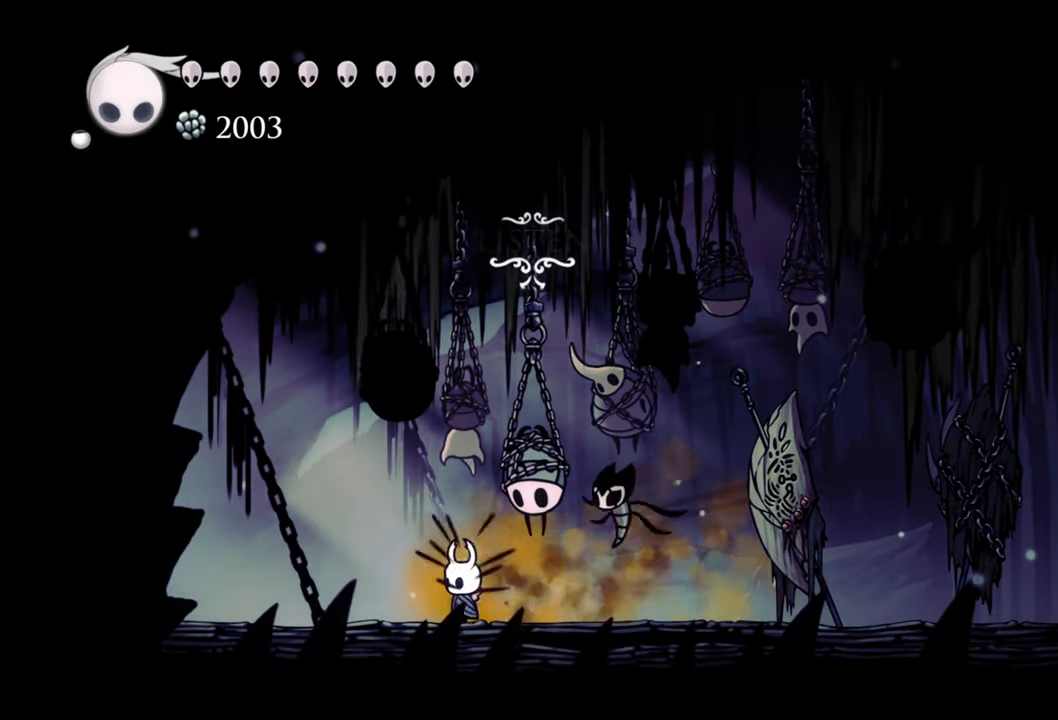
{"buttons": [], "events": []}
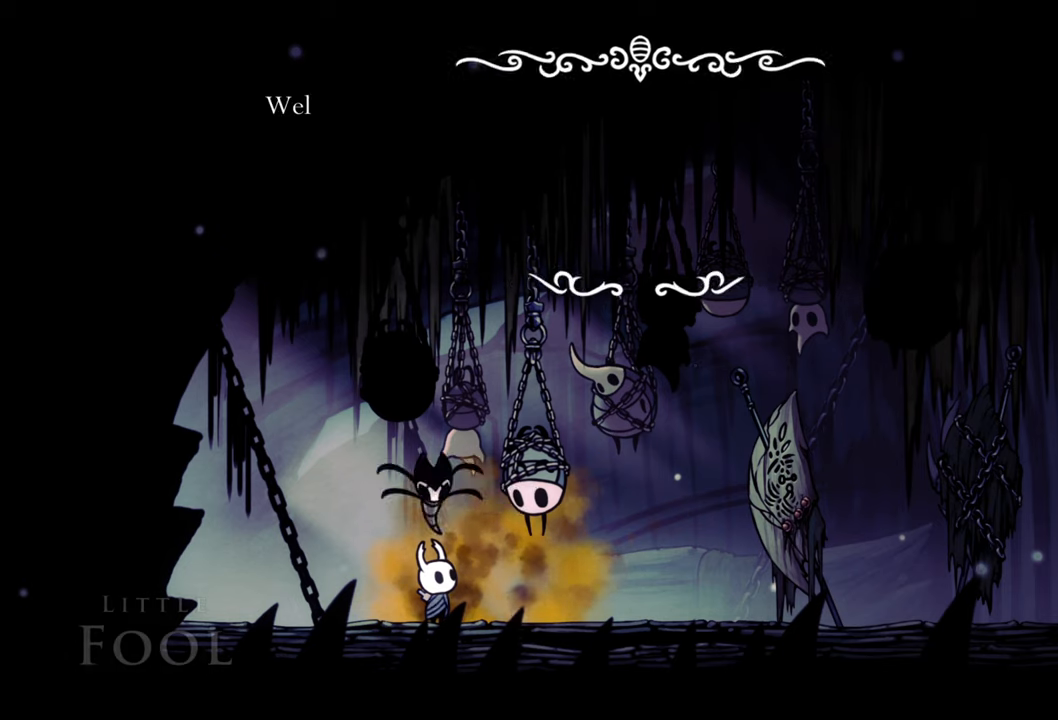
{"buttons": [], "events": []}
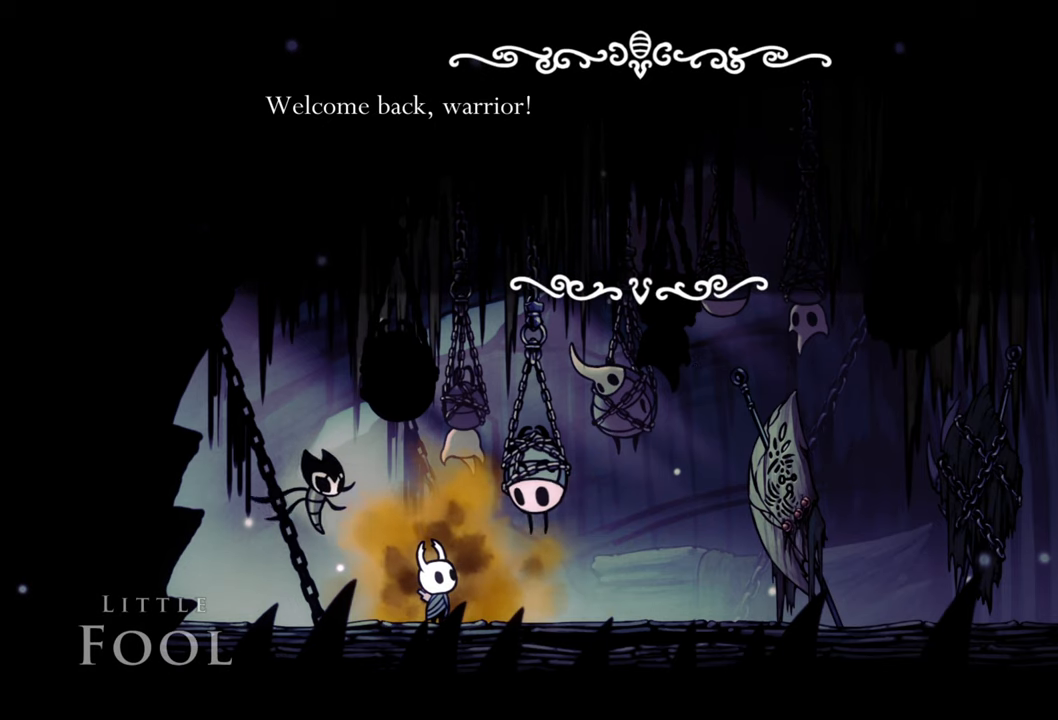
{"buttons": [], "events": [[300, "A", "down"], [440, "A", "up"]]}
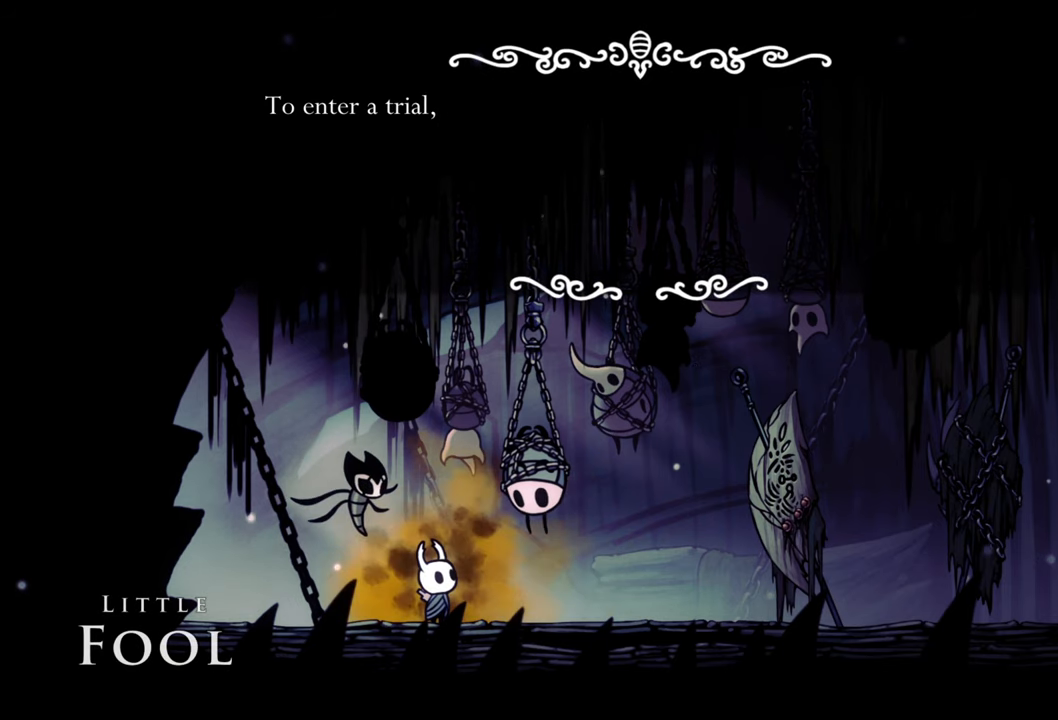
{"buttons": [], "events": []}
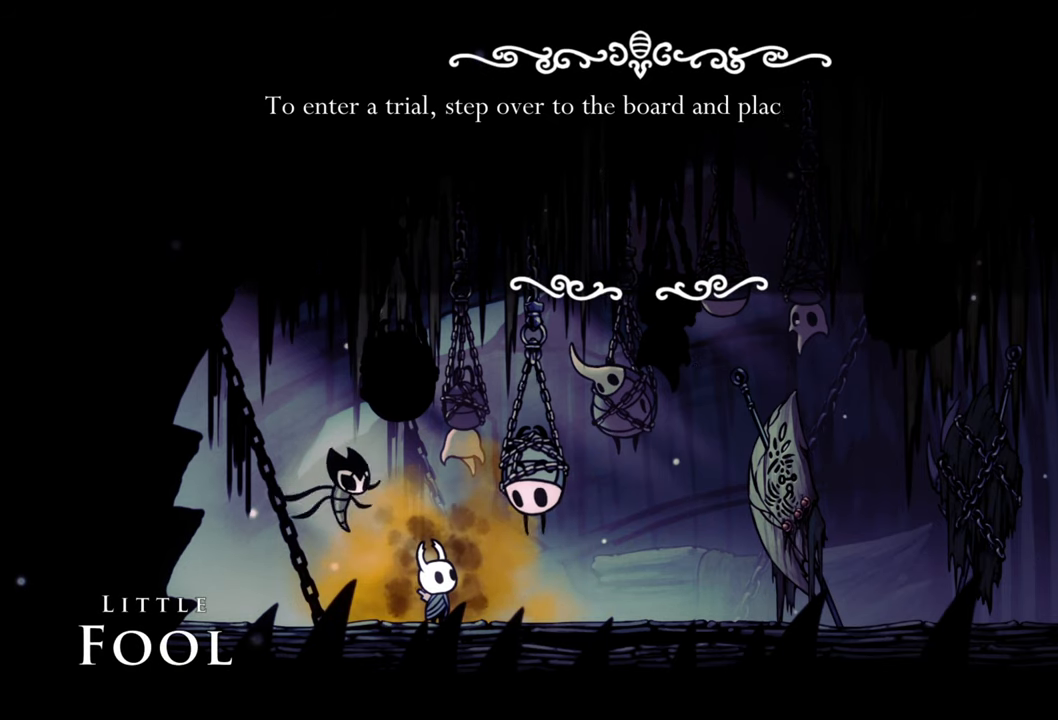
{"buttons": [], "events": []}
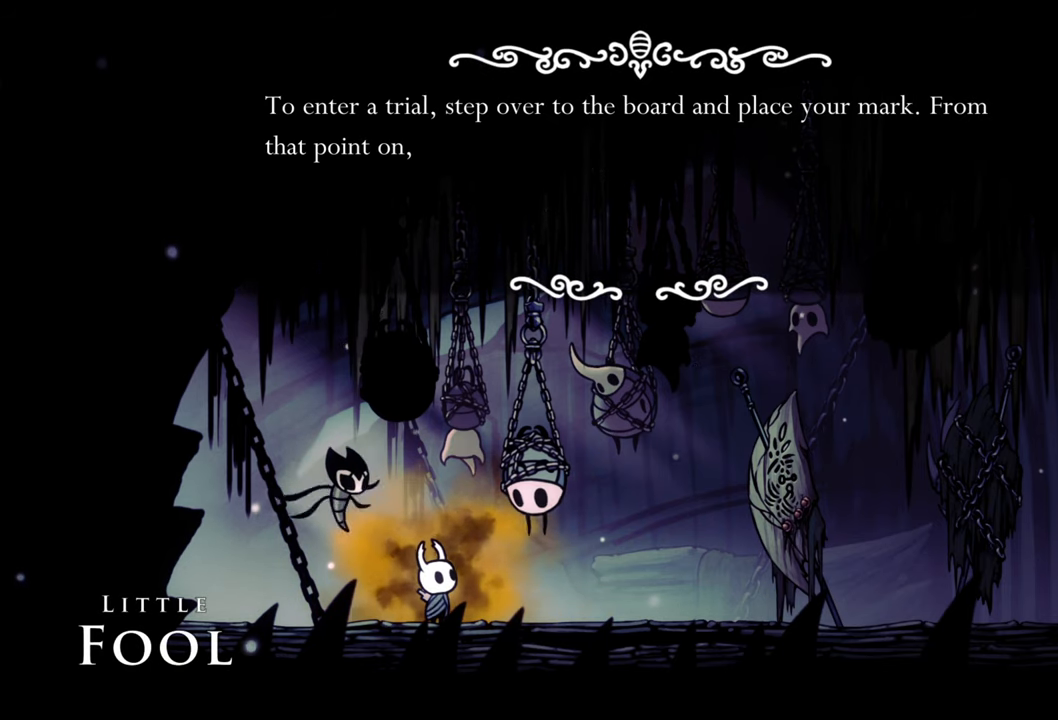
{"buttons": ["A"], "events": [[380, "A", "down"]]}
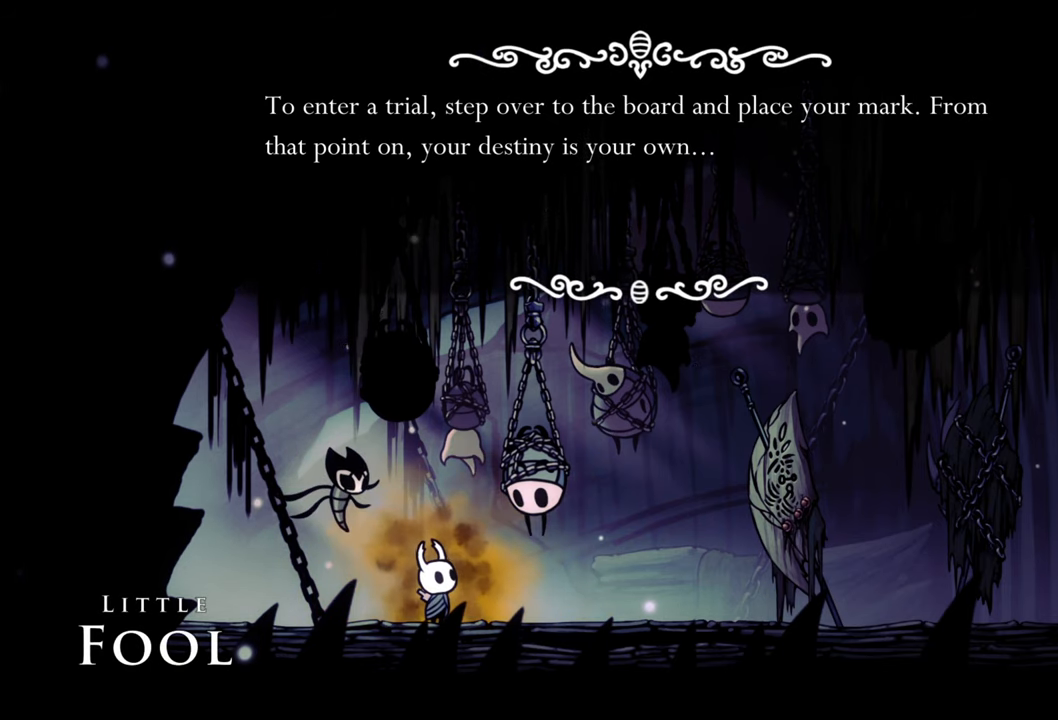
{"buttons": [], "events": [[40, "A", "up"]]}
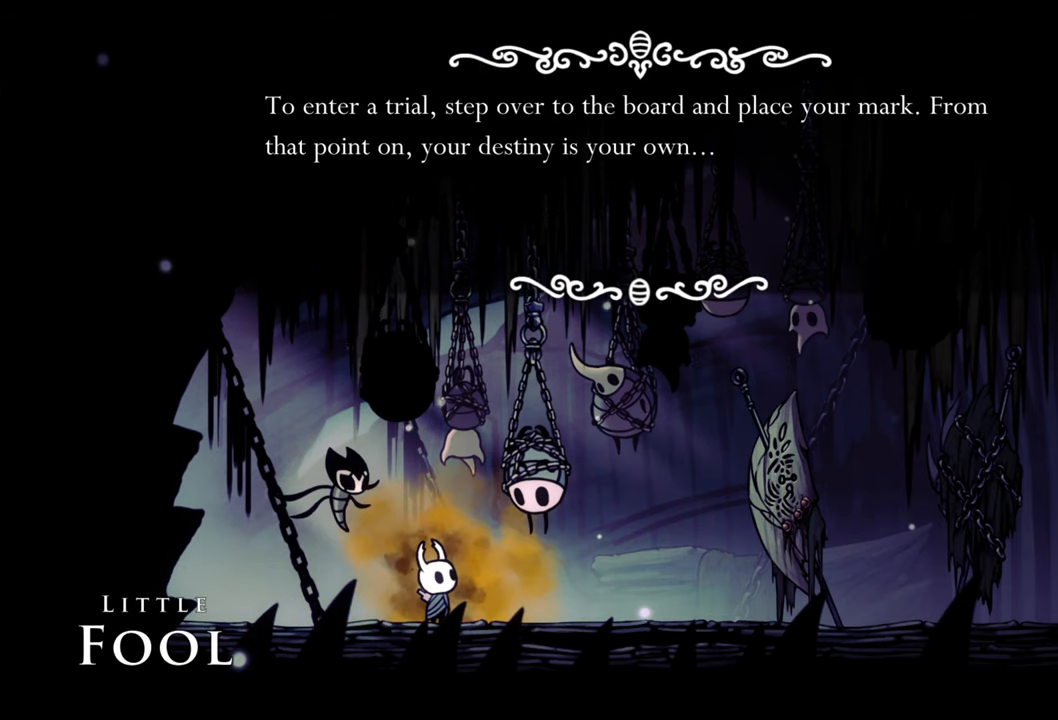
{"buttons": [], "events": []}
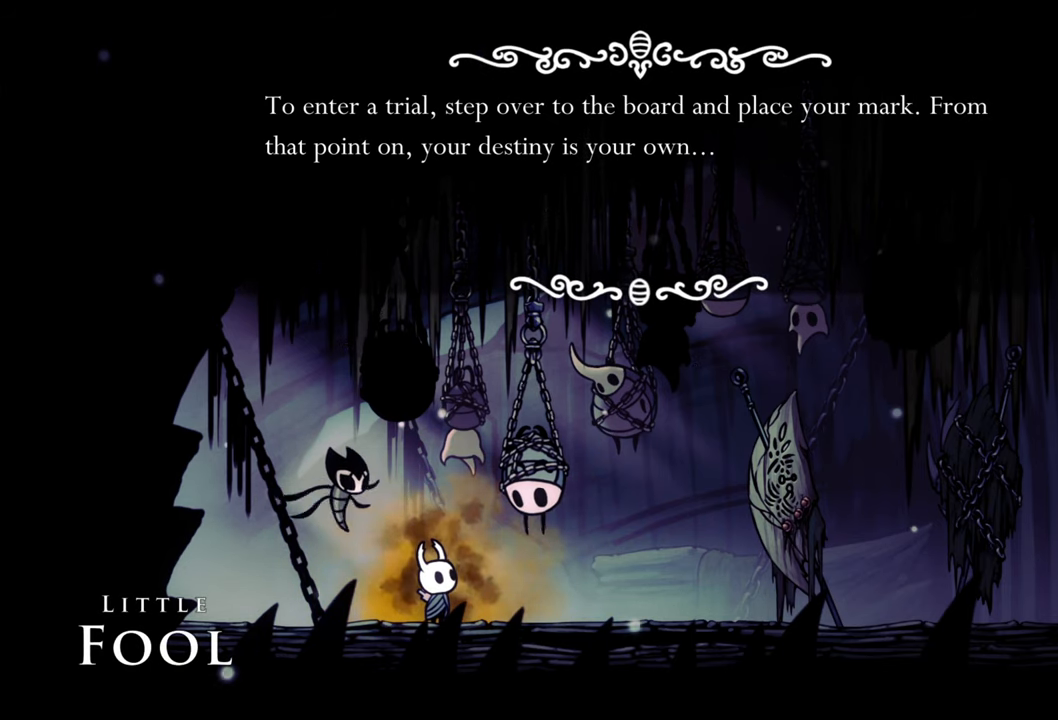
{"buttons": [], "events": []}
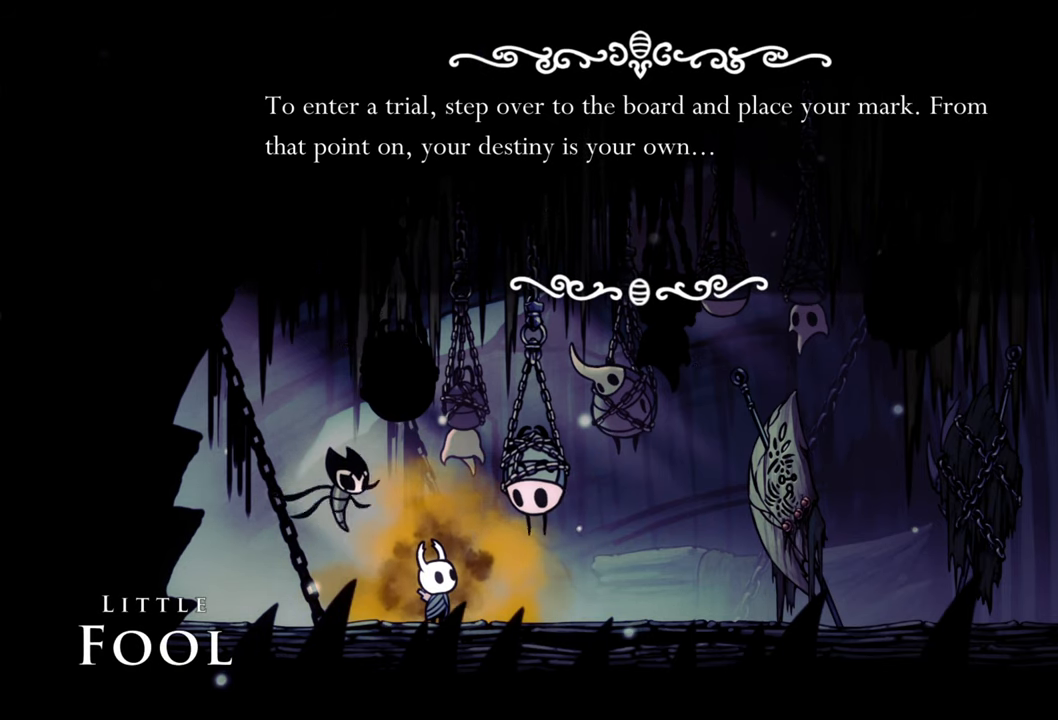
{"buttons": [], "events": []}
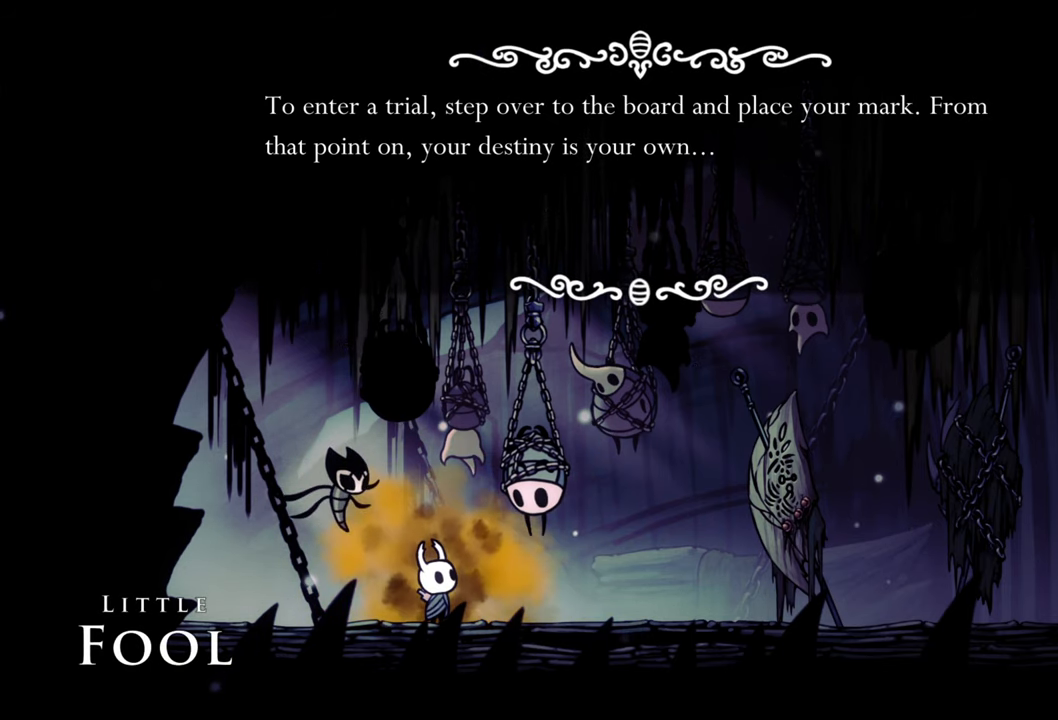
{"buttons": [], "events": []}
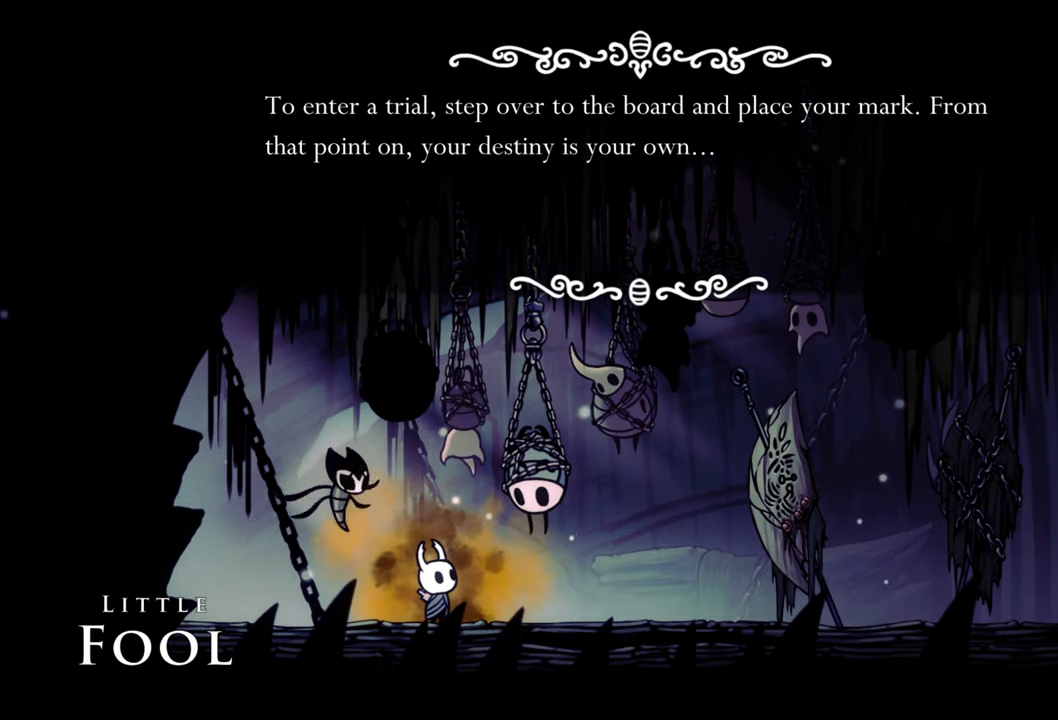
{"buttons": [], "events": [[180, "A", "down"], [320, "A", "up"]]}
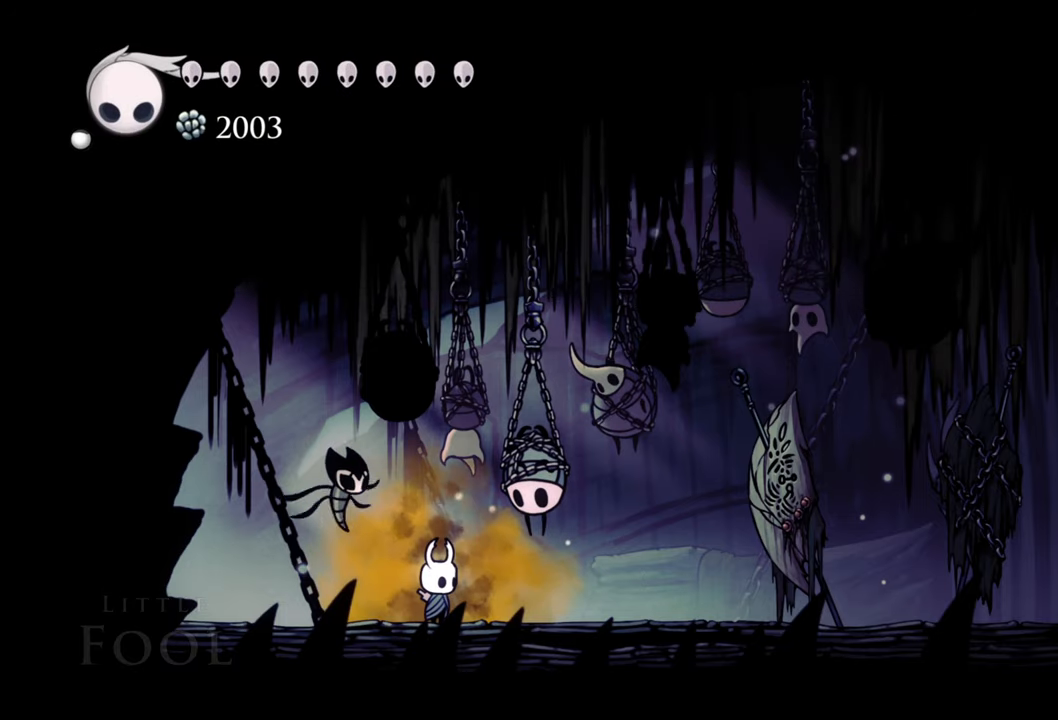
{"buttons": ["DPAD_RIGHT"], "events": [[160, "DPAD_RIGHT", "down"], [420, "R2", "down"], [480, "R2", "up"]]}
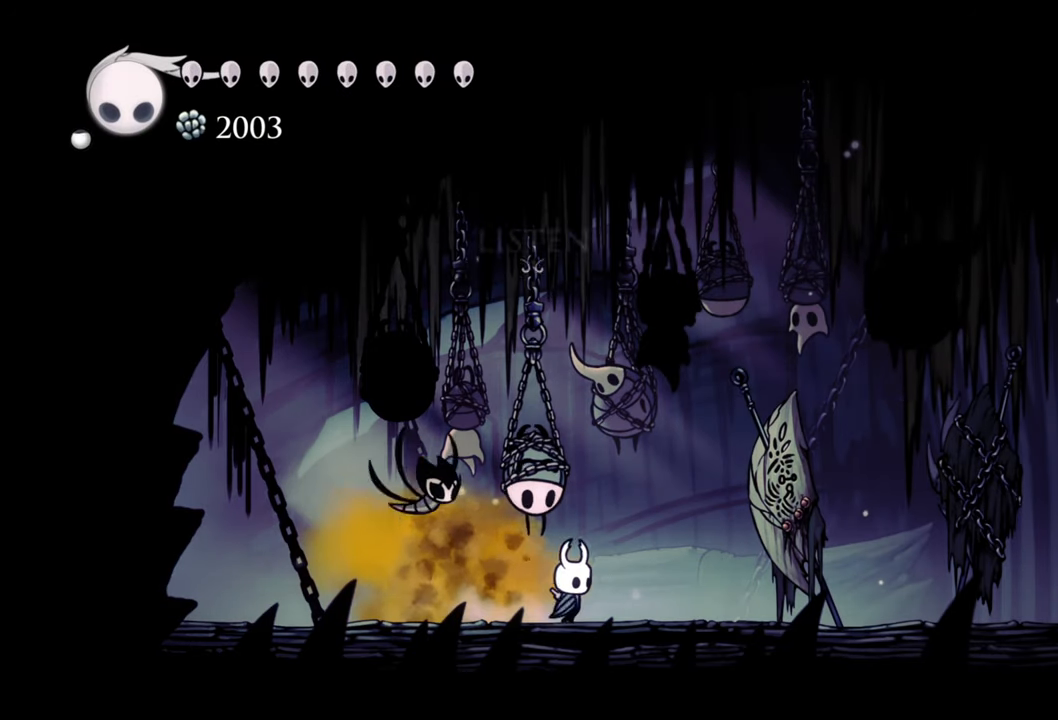
{"buttons": ["DPAD_RIGHT"], "events": [[80, "DPAD_RIGHT", "up"], [260, "DPAD_RIGHT", "down"]]}
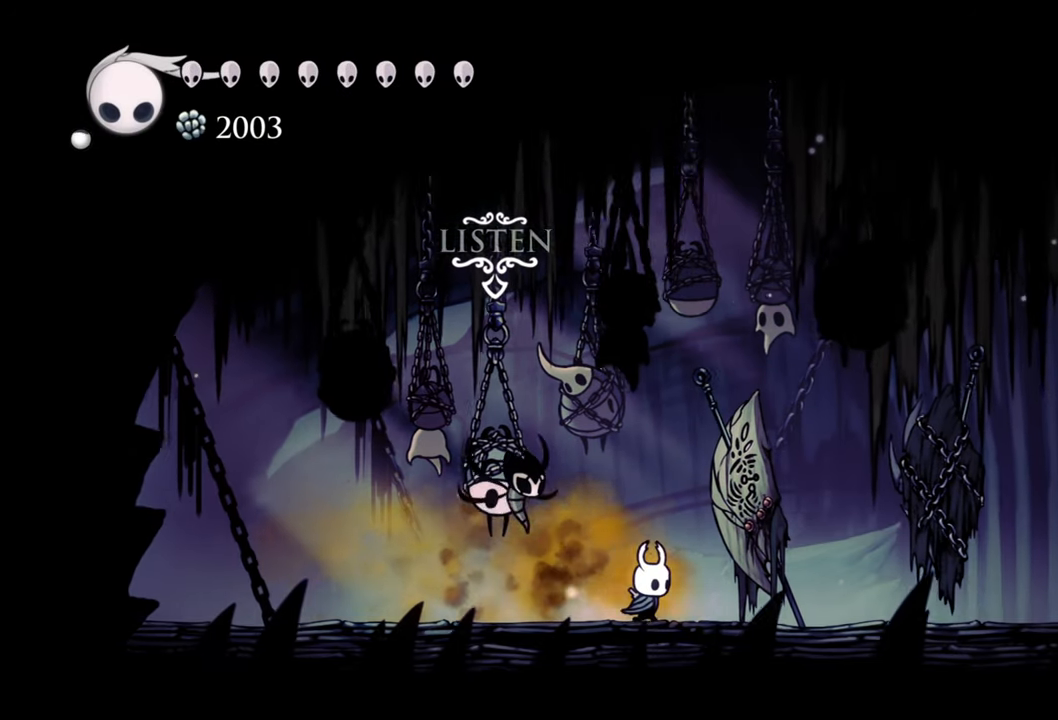
{"buttons": ["DPAD_UP"], "events": [[300, "DPAD_RIGHT", "up"], [440, "DPAD_UP", "down"]]}
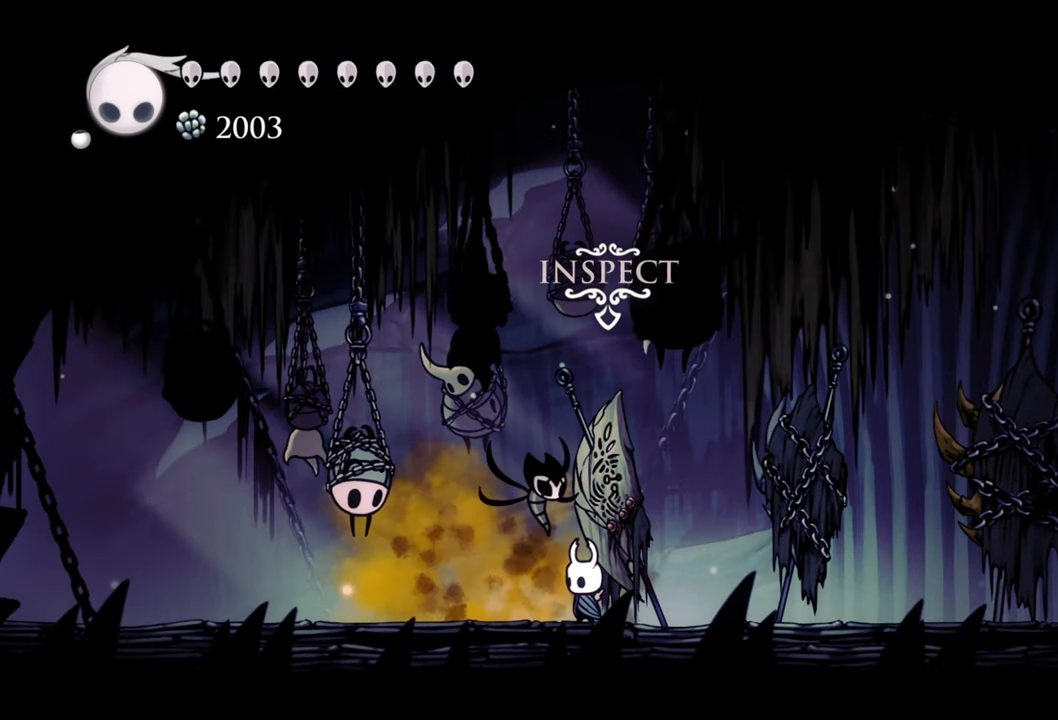
{"buttons": [], "events": [[120, "DPAD_UP", "up"]]}